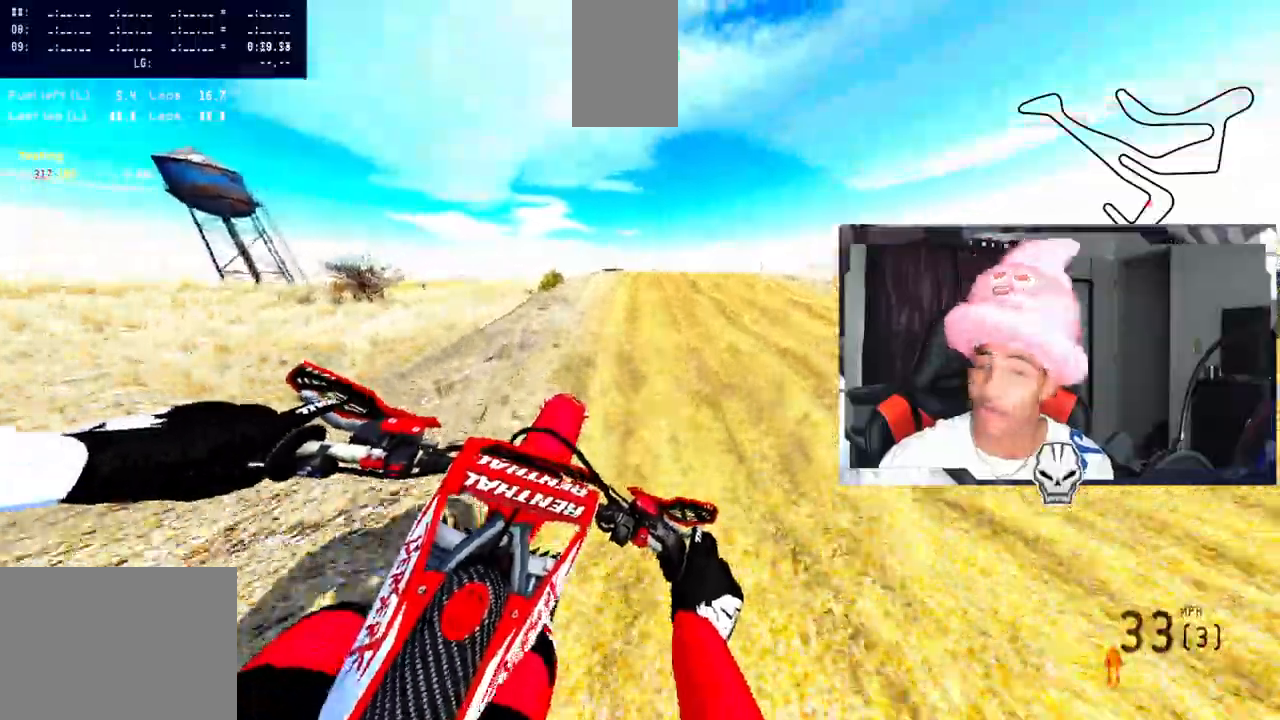
Gameplay with a controller (PlayStation layout); each line is a JSON object with the inputs held at the frame after it (dt_ms = milliseconds from this image to that frame). "events" lists button and stick changes between this image and that frame as [ms after this image, input, new state], when the widget could be followed in between. Not read: CROSS R1 TRIANGLE.
{"dt_ms": 500, "buttons": ["R2"], "left_stick": "up-right", "right_stick": "up", "events": []}
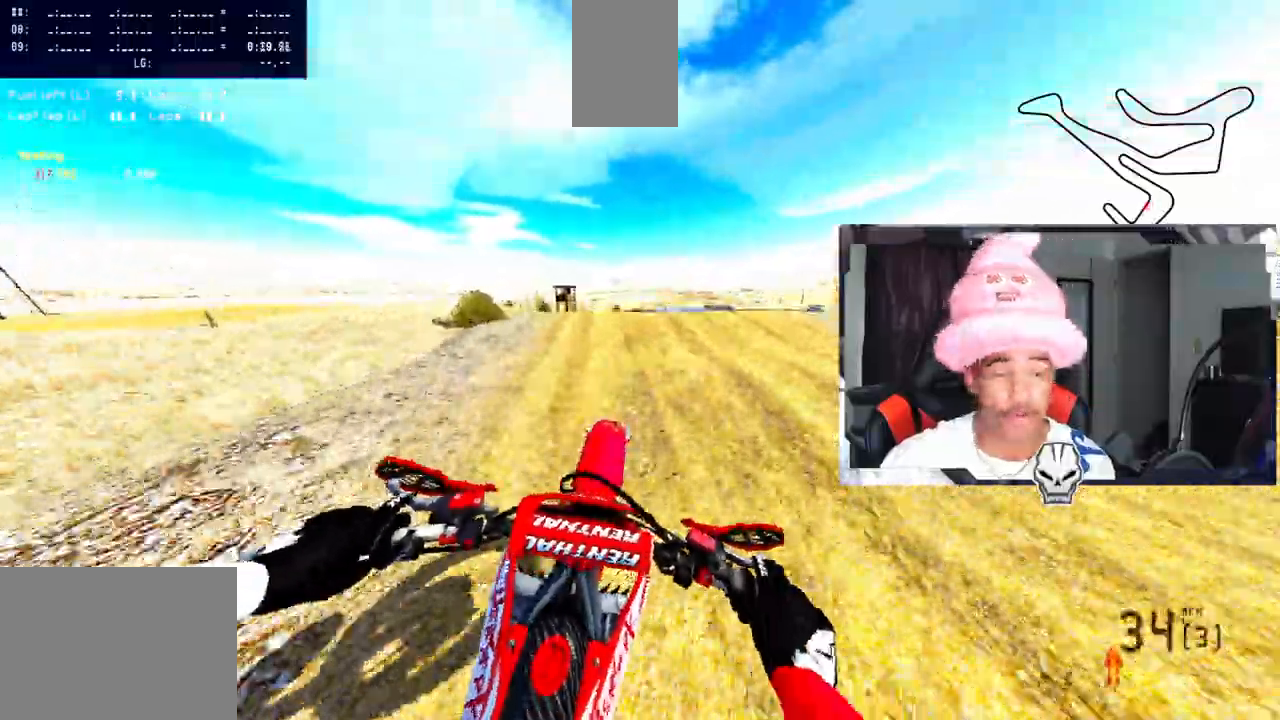
{"dt_ms": 500, "buttons": ["R2"], "left_stick": "center", "right_stick": "up", "events": [[67, "R2", "up"], [333, "R2", "down"], [467, "left_stick", "center"]]}
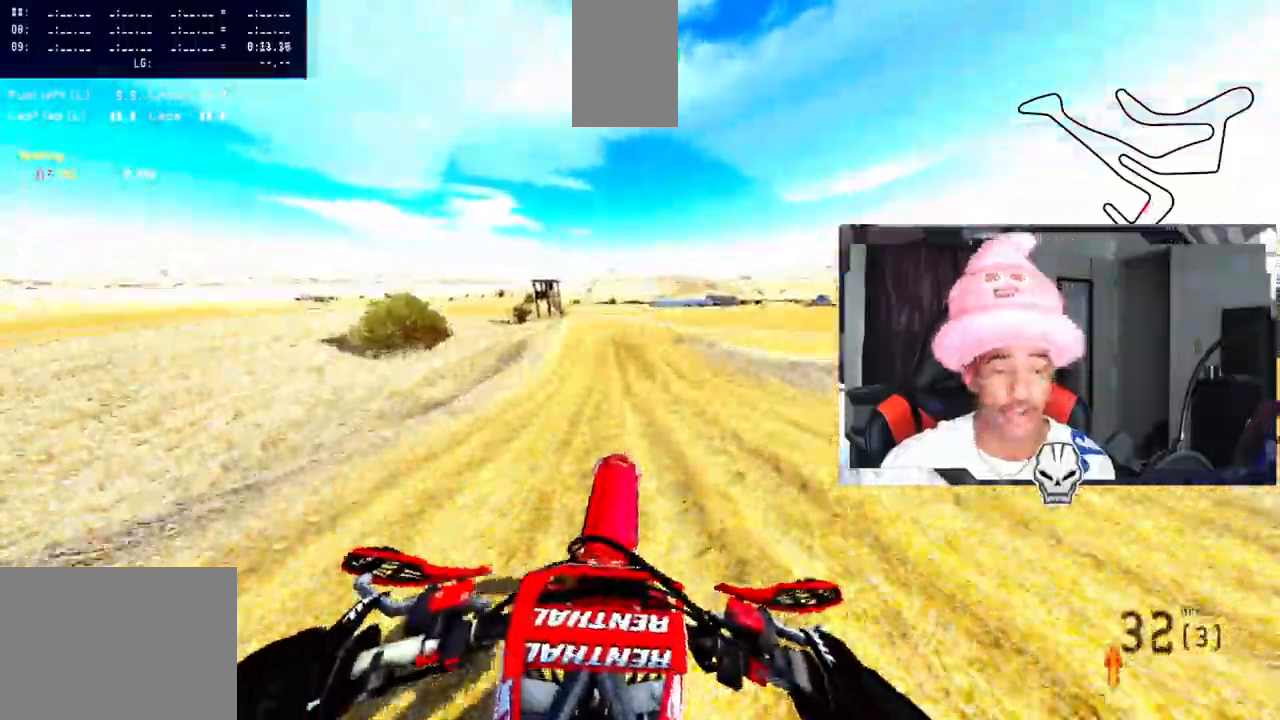
{"dt_ms": 500, "buttons": ["R2"], "left_stick": "center", "right_stick": "up", "events": []}
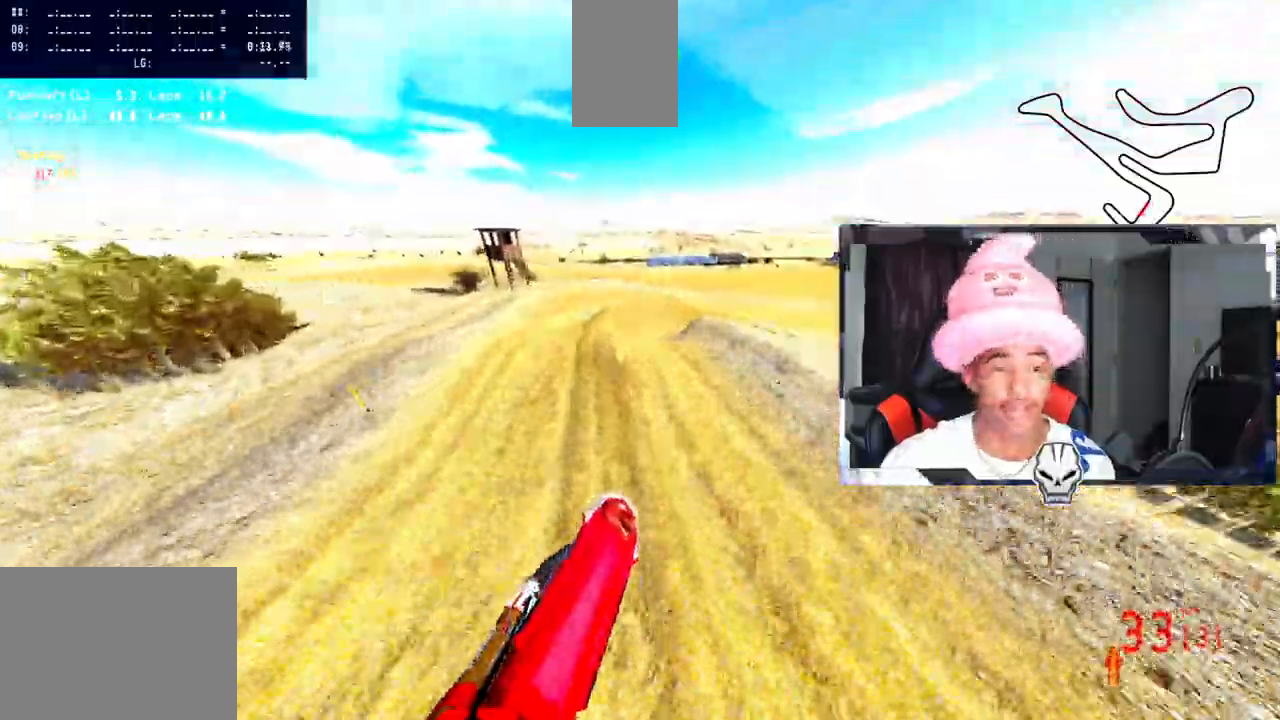
{"dt_ms": 500, "buttons": [], "left_stick": "center", "right_stick": "up", "events": [[17, "R2", "up"]]}
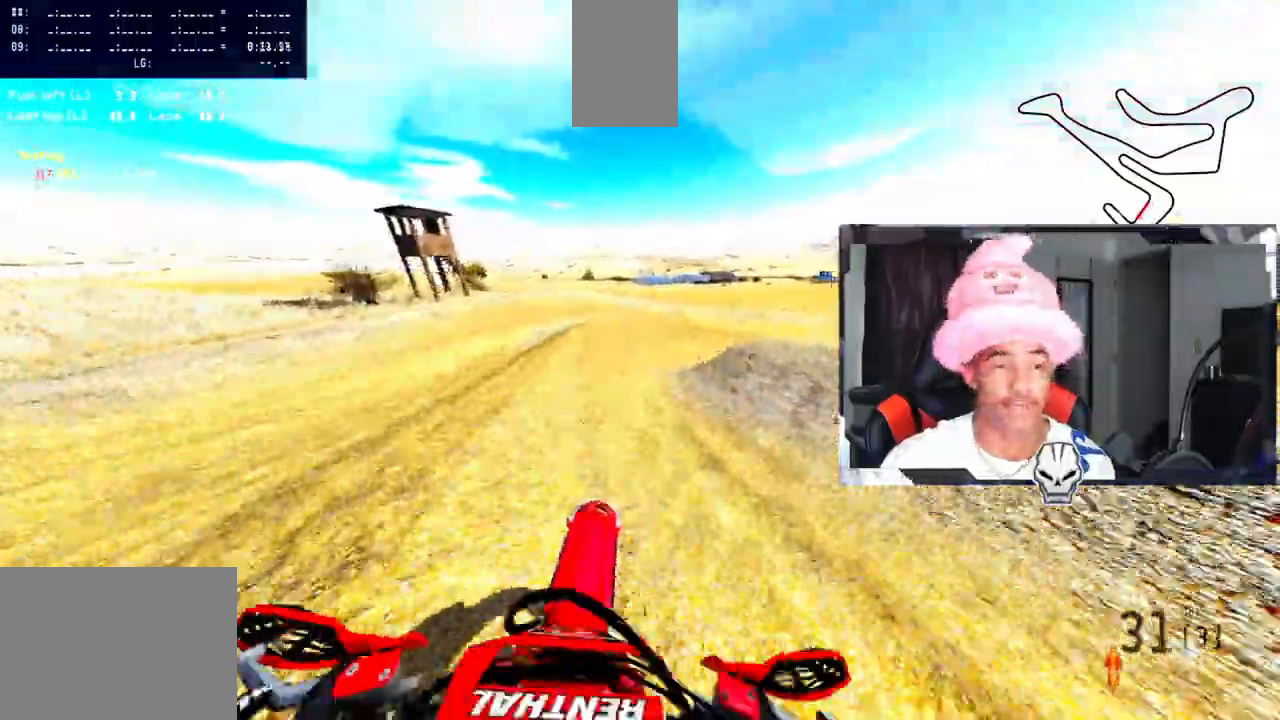
{"dt_ms": 500, "buttons": ["R3"], "left_stick": "up-right", "right_stick": "center", "events": [[17, "R2", "down"], [150, "left_stick", "up-right"], [400, "R2", "up"], [400, "right_stick", "center"], [467, "R3", "down"]]}
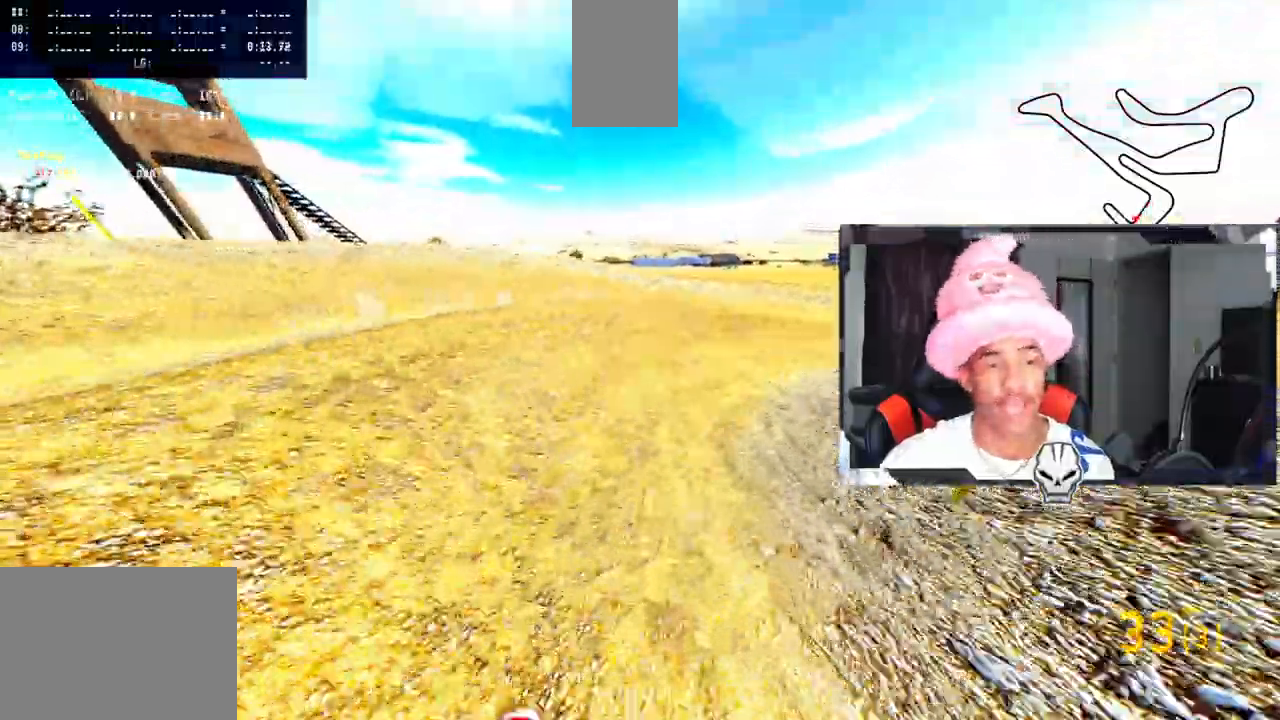
{"dt_ms": 500, "buttons": [], "left_stick": "up-right", "right_stick": "up-left", "events": [[67, "R3", "up"], [117, "right_stick", "up-left"]]}
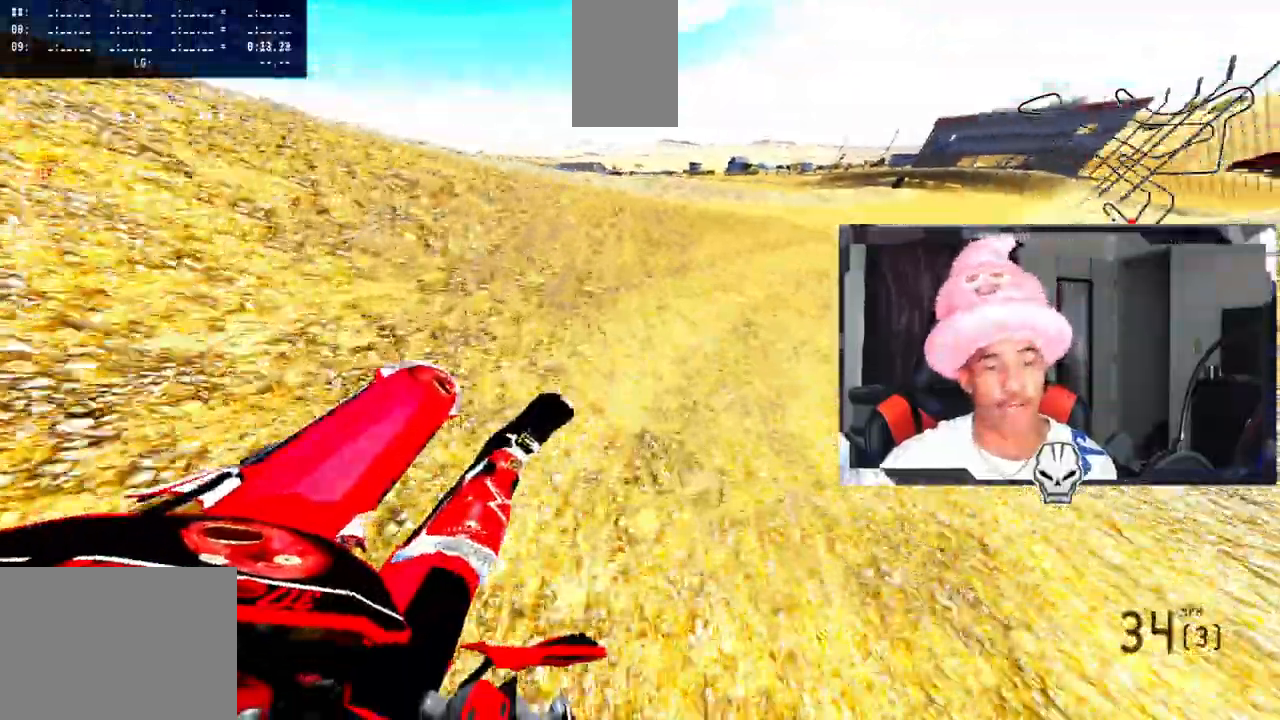
{"dt_ms": 500, "buttons": ["R2"], "left_stick": "up-right", "right_stick": "up-left"}
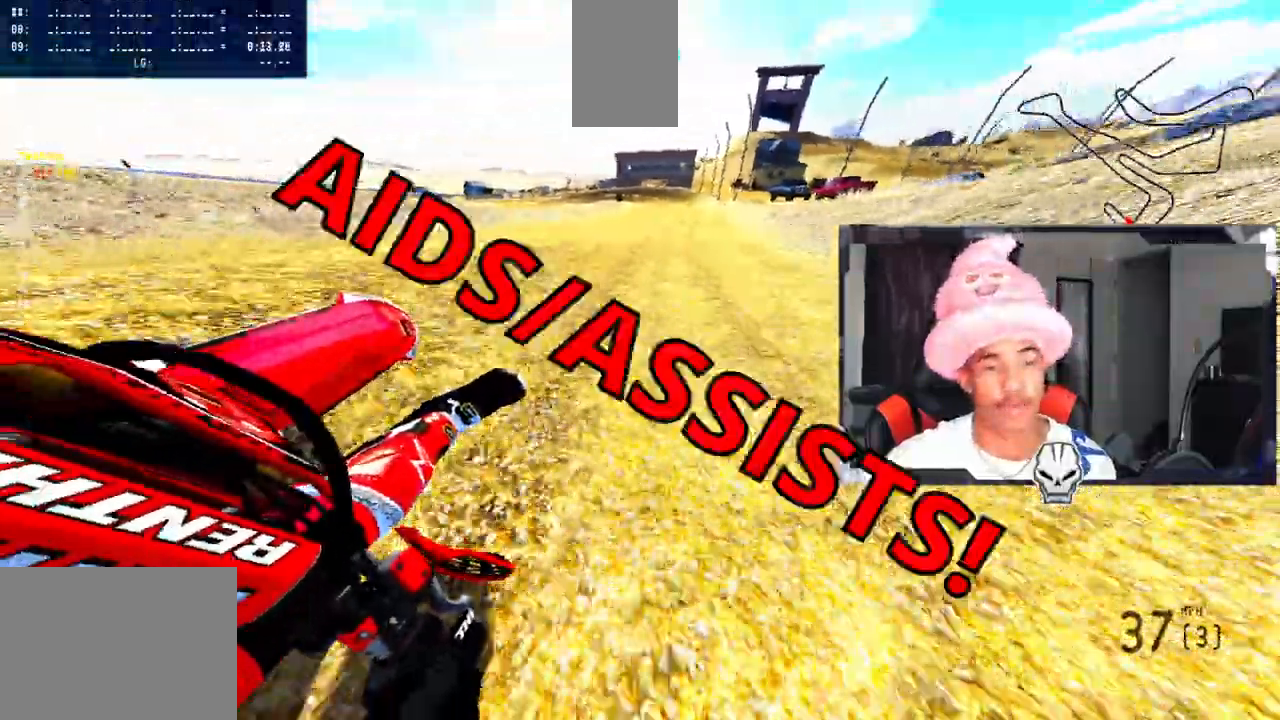
{"dt_ms": 500, "buttons": ["R2"], "left_stick": "up-left", "right_stick": "up-left", "events": [[133, "left_stick", "up-left"]]}
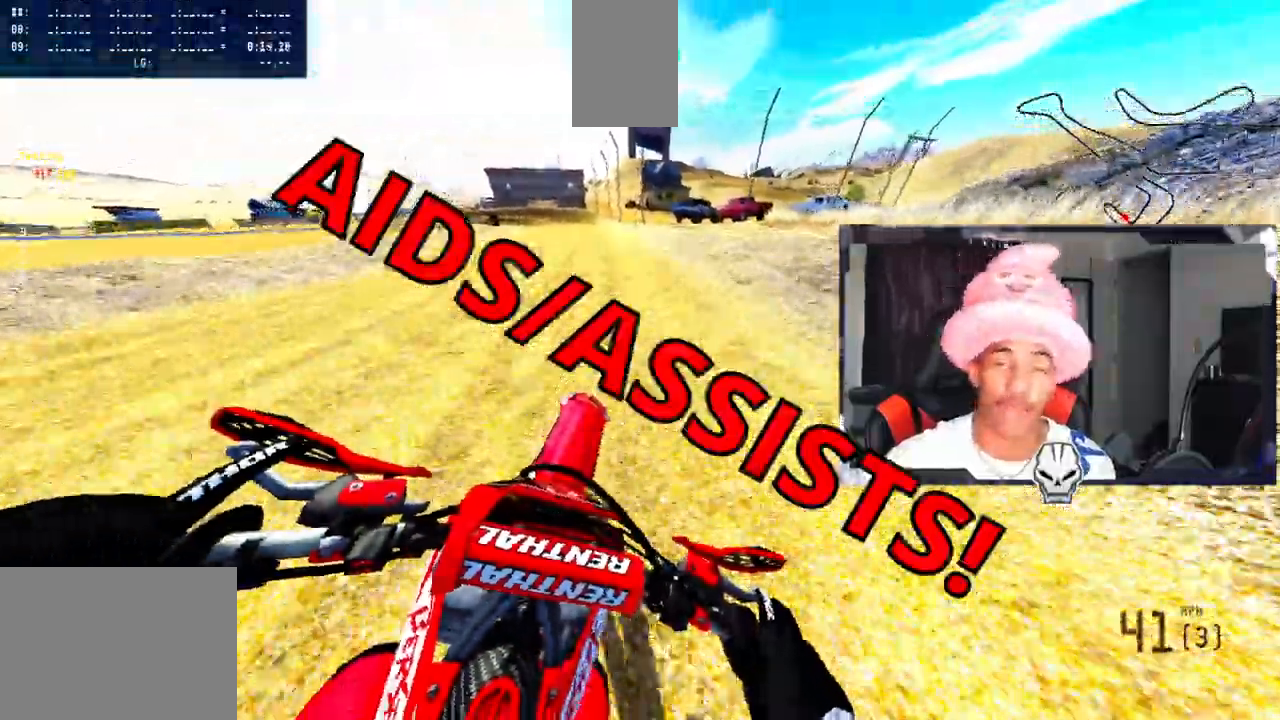
{"dt_ms": 500, "buttons": ["R2"], "left_stick": "up-left", "right_stick": "up-left", "events": []}
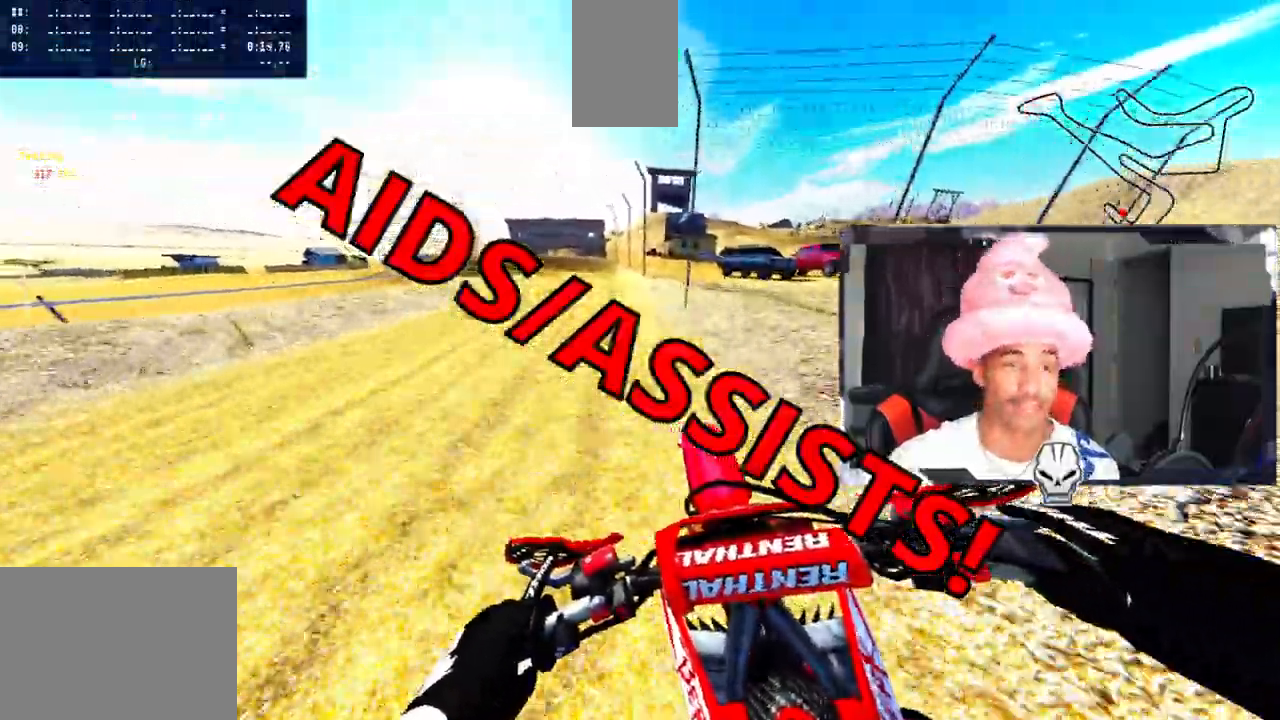
{"dt_ms": 500, "buttons": ["R2"], "left_stick": "center", "right_stick": "up-left", "events": [[433, "left_stick", "center"]]}
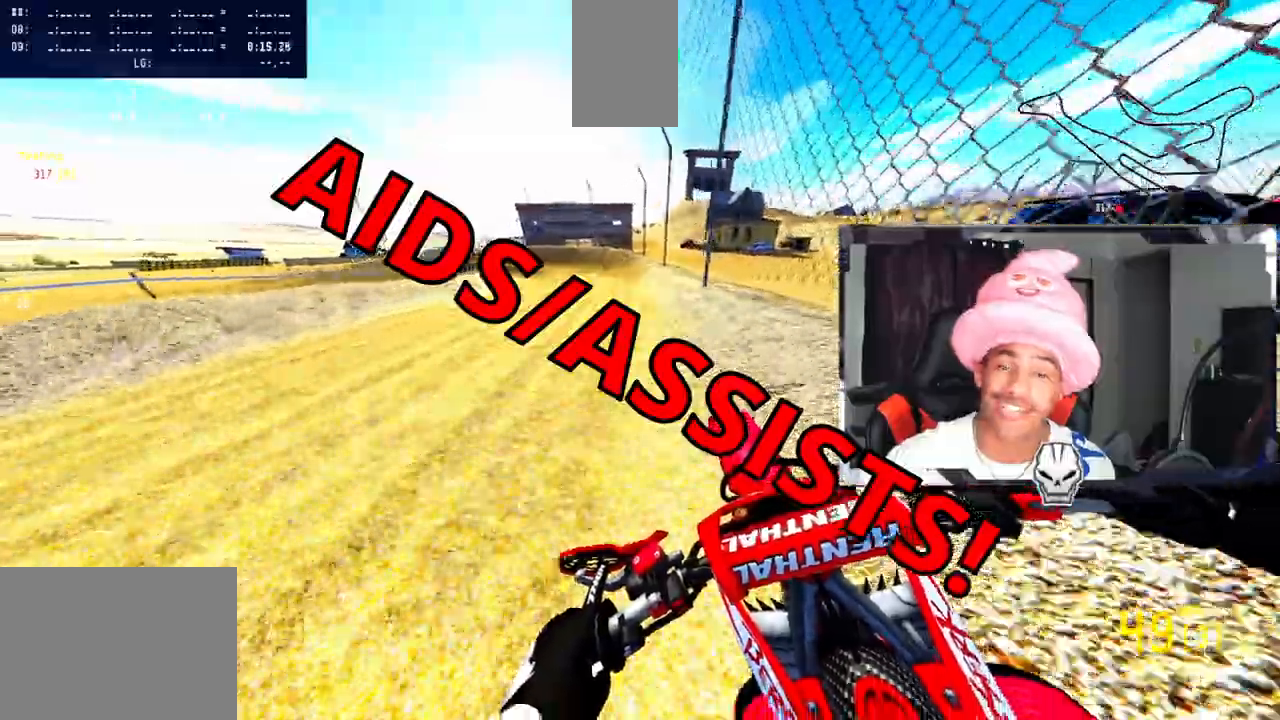
{"dt_ms": 500, "buttons": [], "left_stick": "left", "right_stick": "up-left", "events": [[100, "left_stick", "left"], [383, "R2", "up"]]}
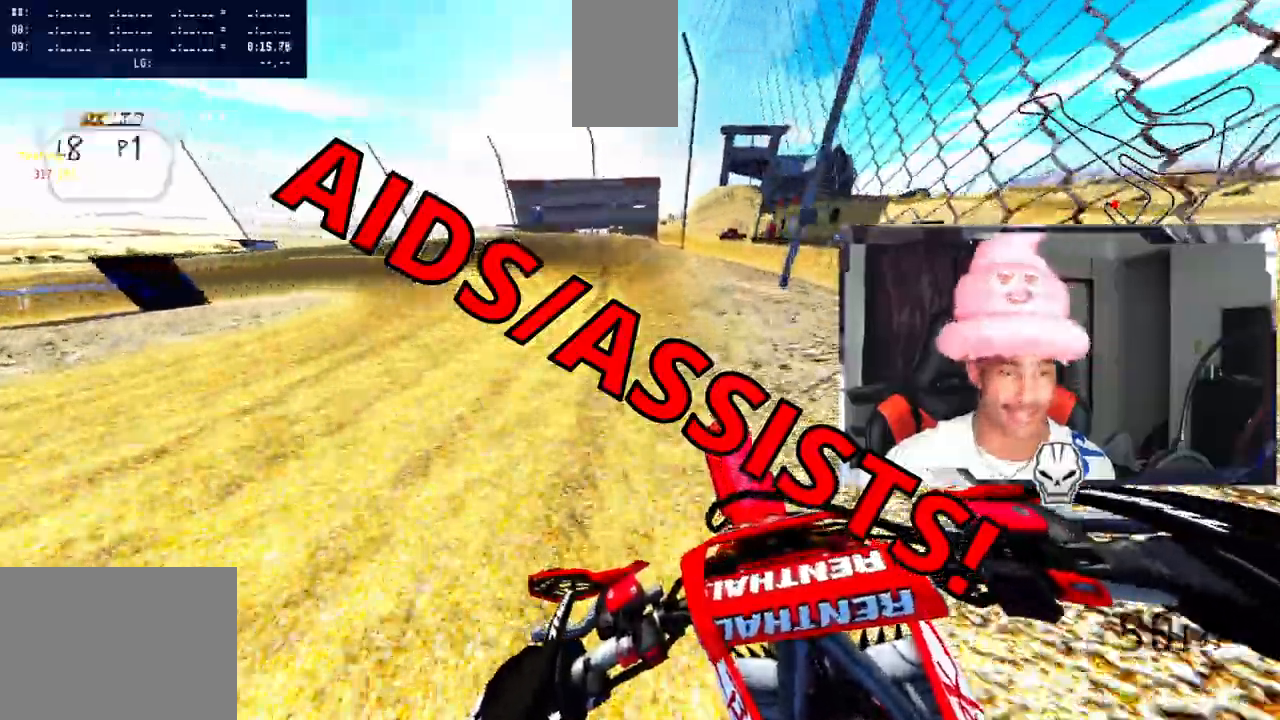
{"dt_ms": 500, "buttons": [], "left_stick": "left", "right_stick": "center", "events": [[150, "right_stick", "up"], [217, "R2", "down"], [283, "R2", "up"], [400, "right_stick", "center"], [417, "R2", "down"], [467, "R2", "up"]]}
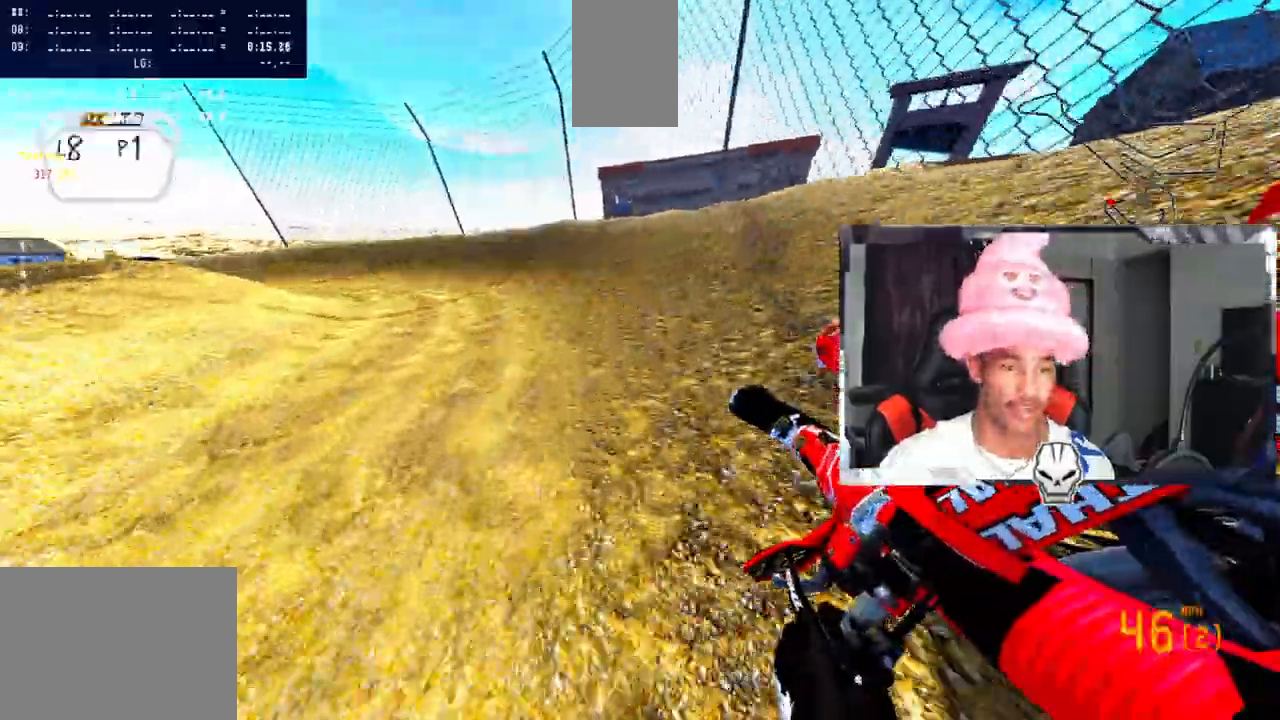
{"dt_ms": 500, "buttons": ["R2"], "left_stick": "left", "right_stick": "up", "events": [[50, "R2", "down"], [150, "right_stick", "up"], [300, "R2", "up"], [350, "R2", "down"]]}
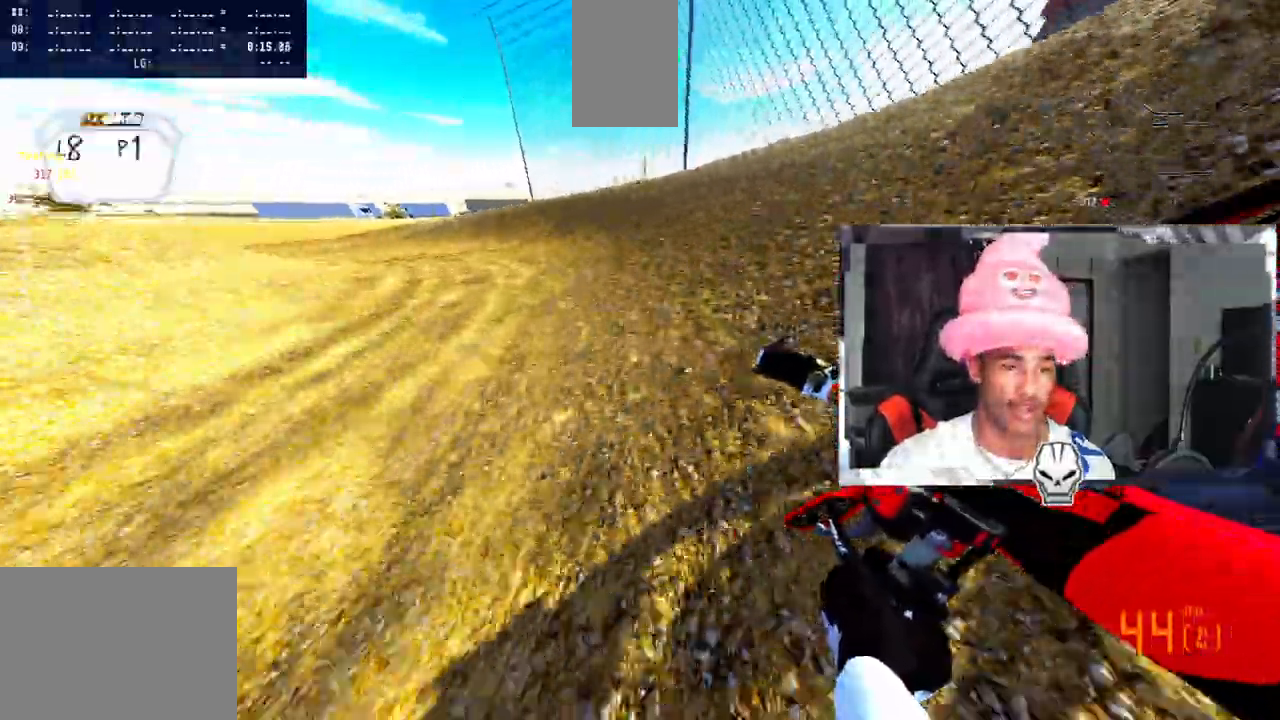
{"dt_ms": 1000, "buttons": ["R2"], "left_stick": "left", "right_stick": "up"}
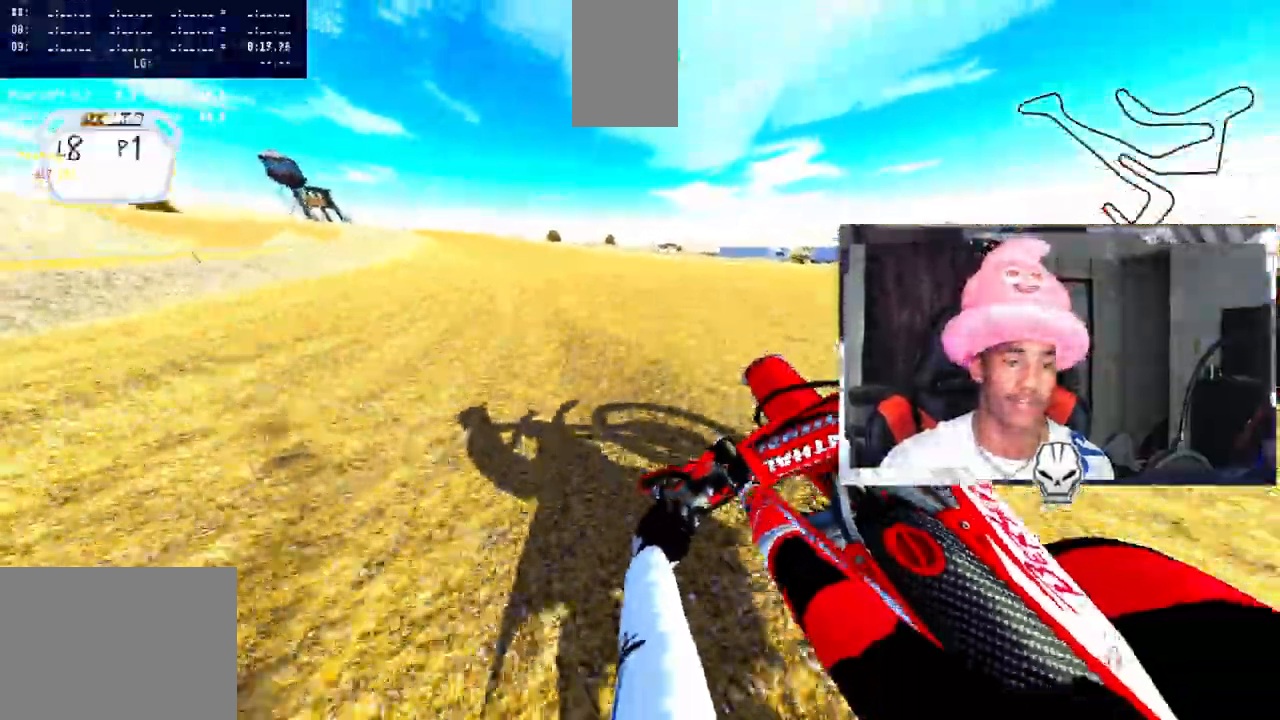
{"dt_ms": 500, "buttons": ["R2"], "left_stick": "right", "right_stick": "up", "events": [[367, "left_stick", "center"], [417, "left_stick", "right"]]}
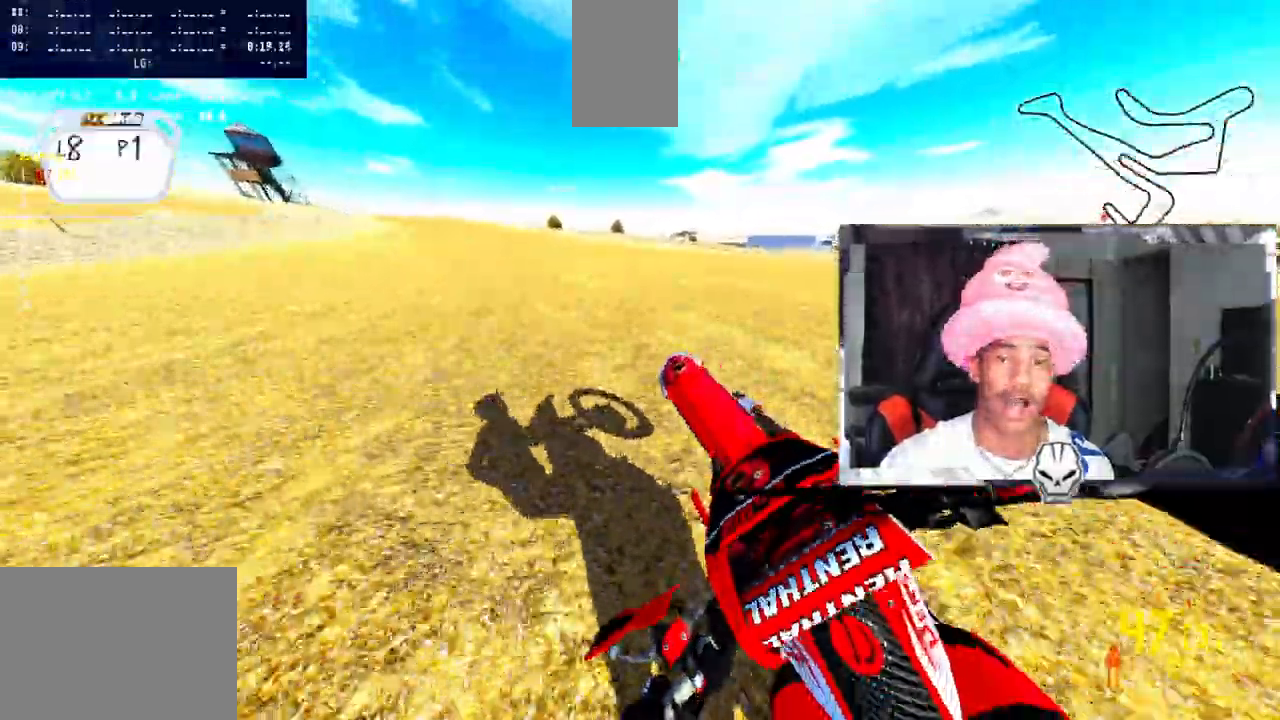
{"dt_ms": 500, "buttons": ["R2"], "left_stick": "left", "right_stick": "up", "events": [[67, "left_stick", "center"], [150, "left_stick", "left"]]}
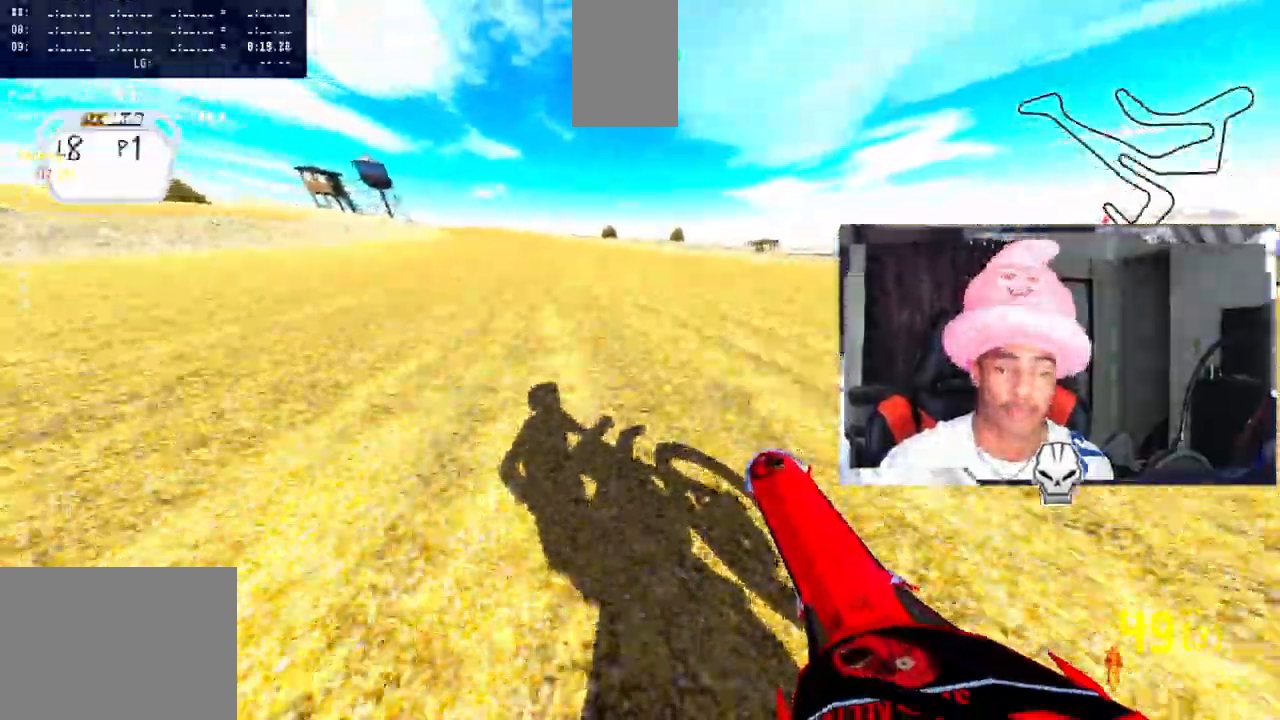
{"dt_ms": 1000, "buttons": ["R2"], "left_stick": "up-left", "right_stick": "up"}
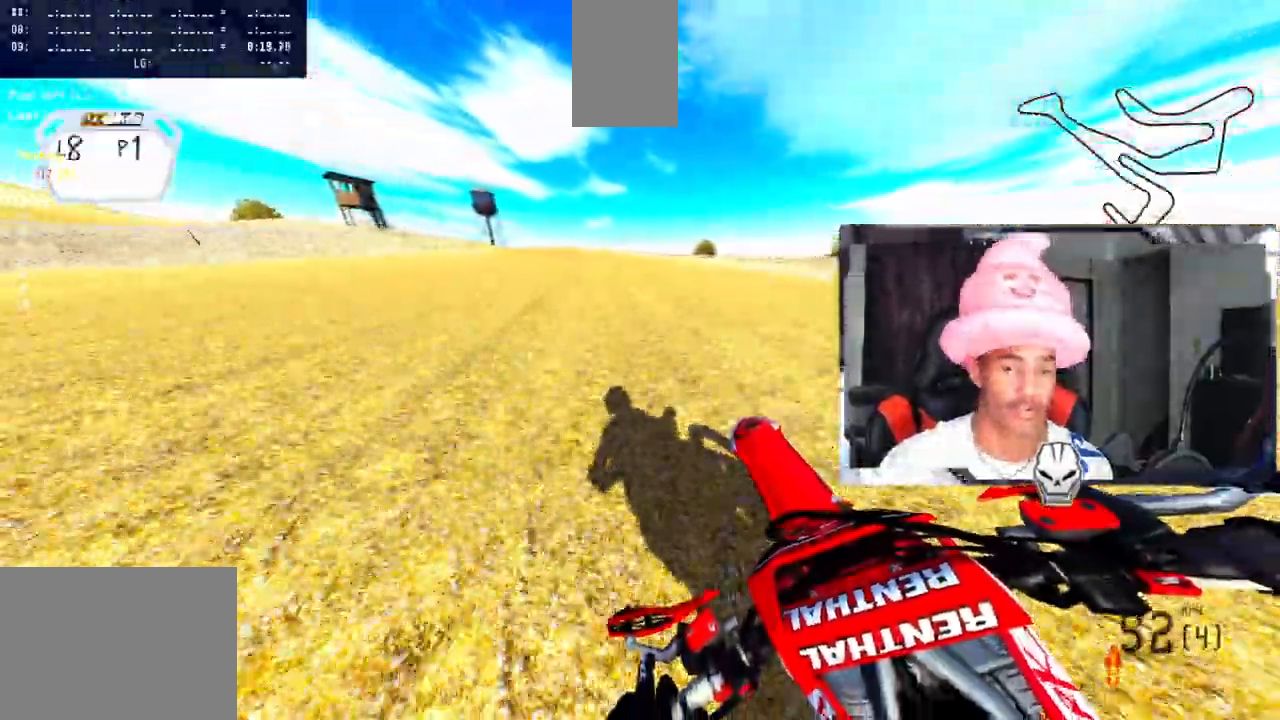
{"dt_ms": 500, "buttons": ["R2"], "left_stick": "up-left", "right_stick": "up", "events": [[217, "R3", "down"], [267, "right_stick", "center"], [317, "R3", "up"], [483, "right_stick", "up"]]}
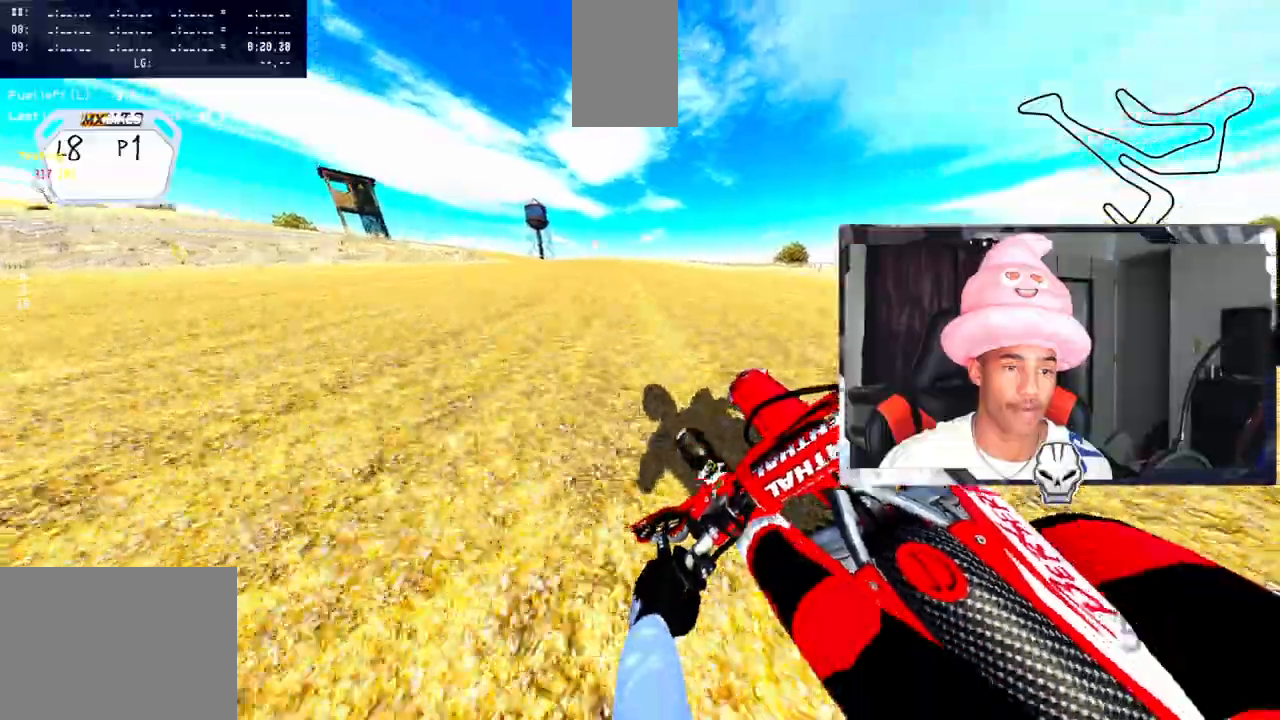
{"dt_ms": 500, "buttons": ["R2"], "left_stick": "up-left", "right_stick": "up", "events": []}
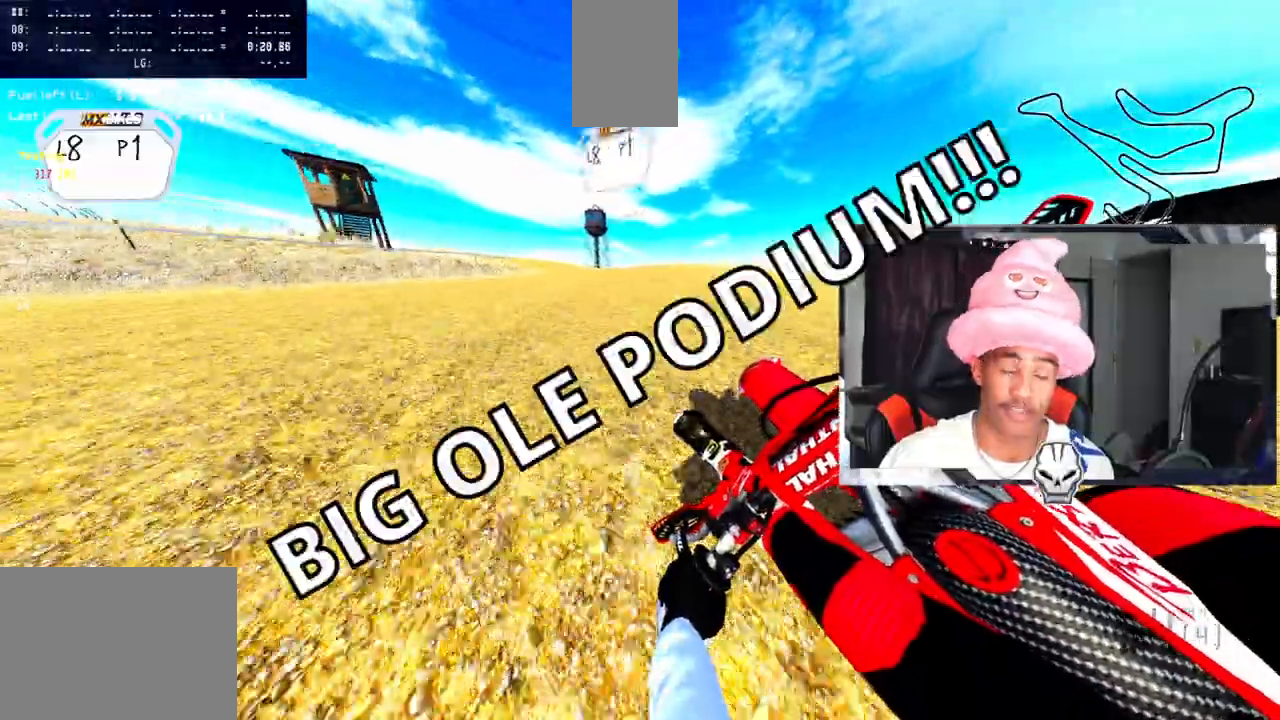
{"dt_ms": 500, "buttons": ["R2"], "left_stick": "up-left", "right_stick": "up", "events": []}
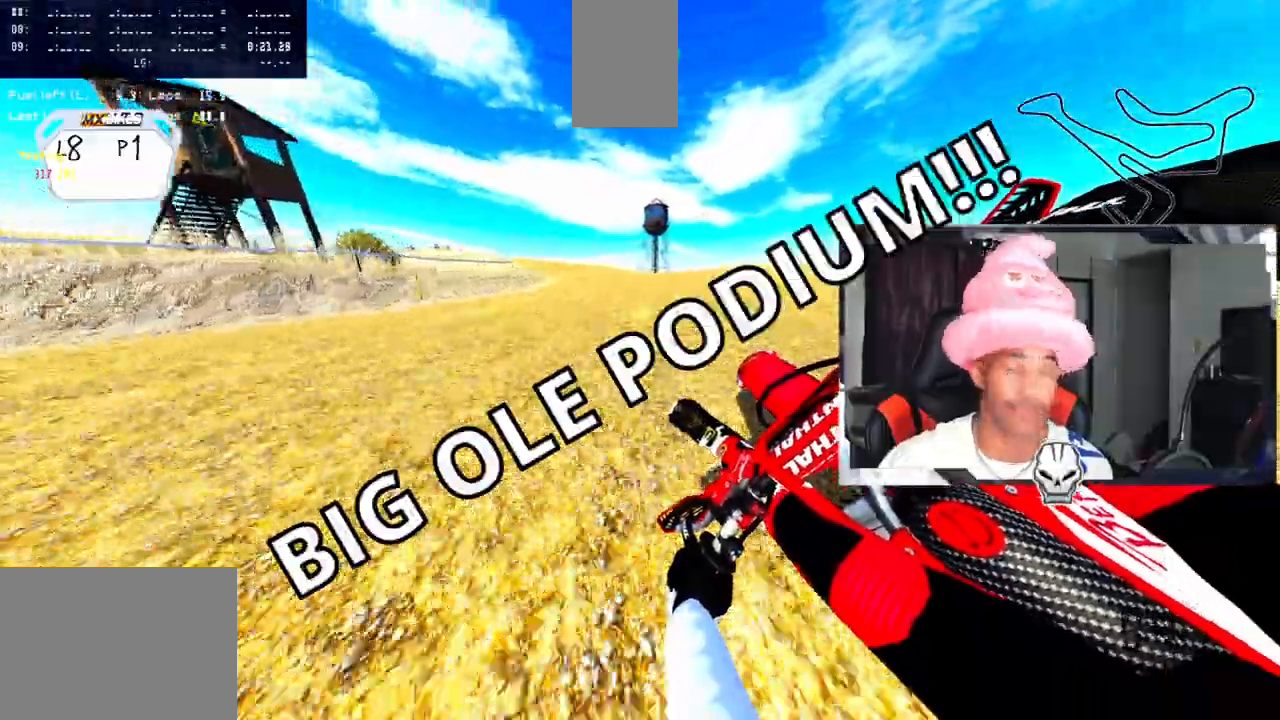
{"dt_ms": 500, "buttons": ["R2"], "left_stick": "up-left", "right_stick": "up", "events": []}